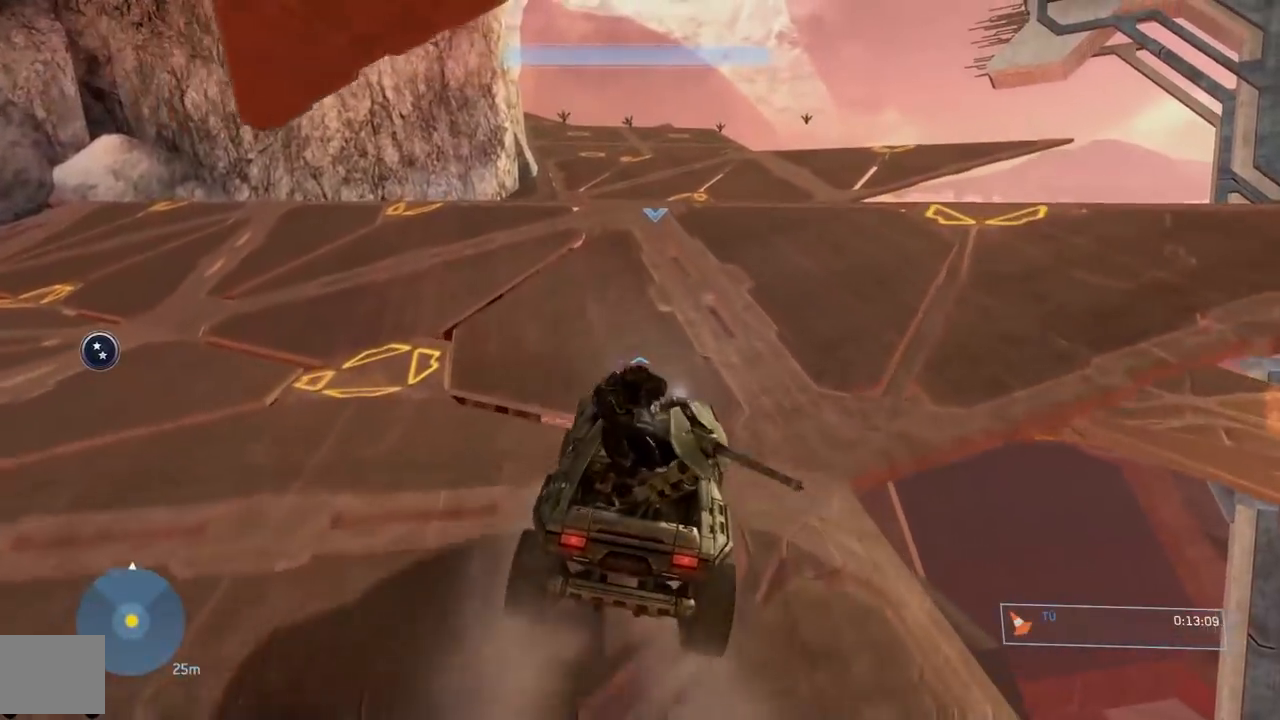
Gameplay with a controller (Xbox layout); each line is a JSON object with the inputs held at the frame after it. "events" lists button and stick changes between this image and that frame as [ms after this image, input, new state], when the widget could be followed in between.
{"buttons": [], "left_stick": "center", "right_stick": "center", "events": [[33, "right_stick", "right"], [183, "right_stick", "center"]]}
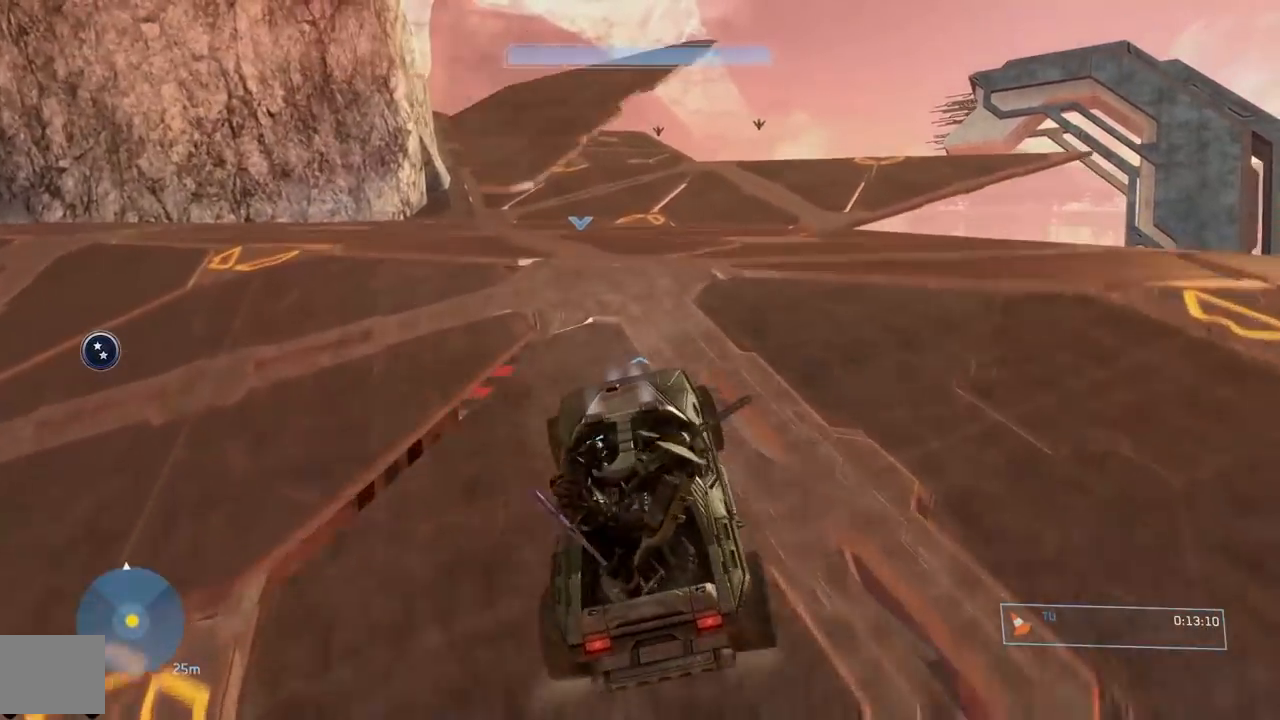
{"buttons": [], "left_stick": "center", "right_stick": "center", "events": []}
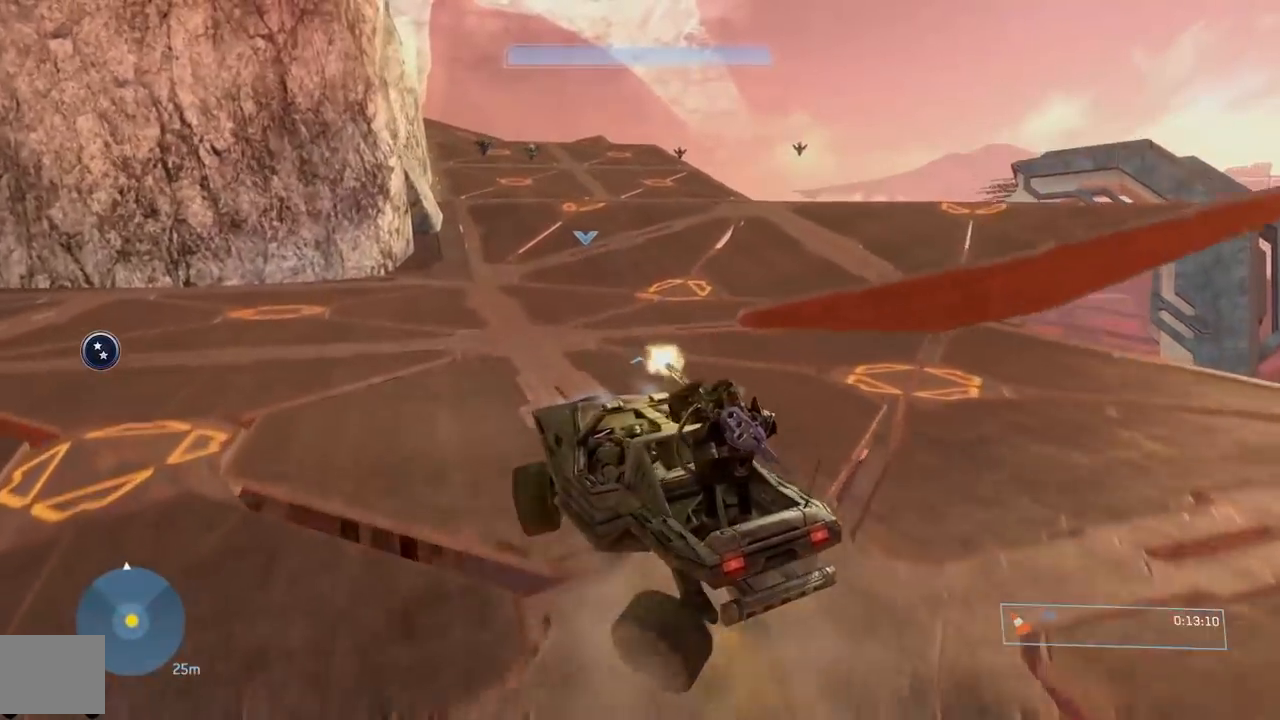
{"buttons": [], "left_stick": "center", "right_stick": "down-left", "events": [[66, "right_stick", "left"], [116, "right_stick", "down-left"]]}
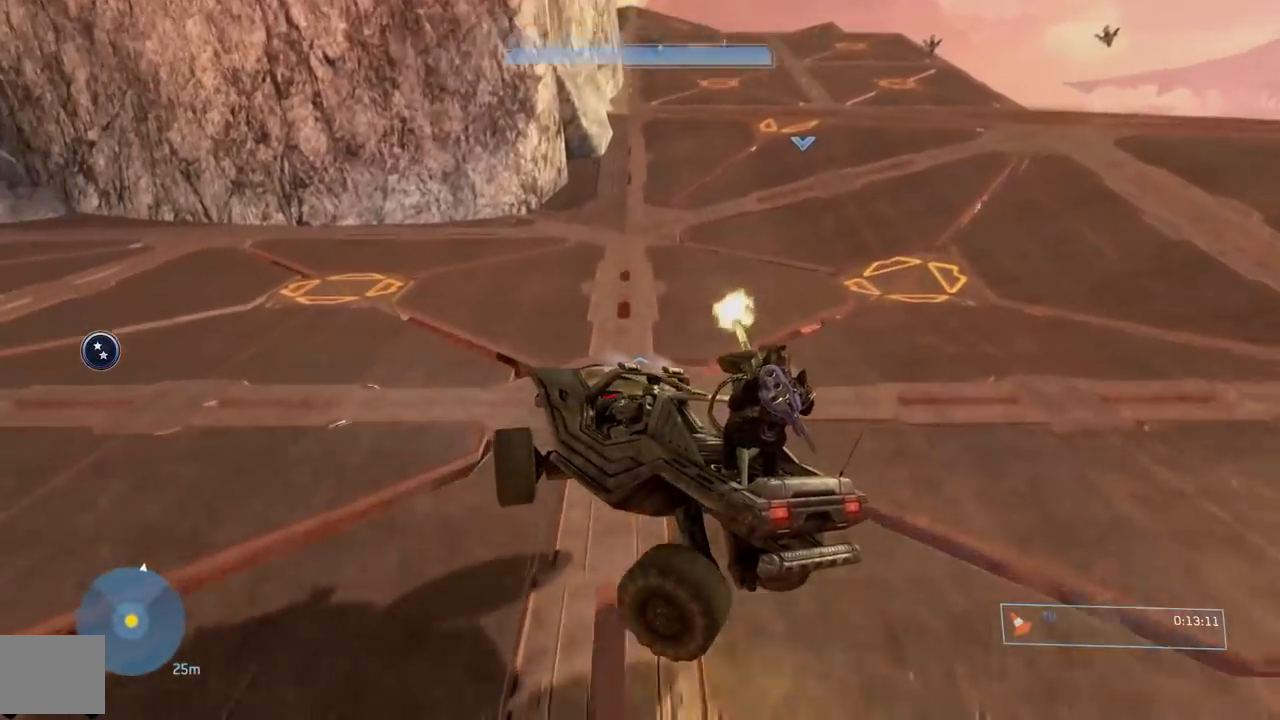
{"buttons": [], "left_stick": "center", "right_stick": "up", "events": [[217, "right_stick", "down"], [384, "right_stick", "up-right"], [434, "right_stick", "up"]]}
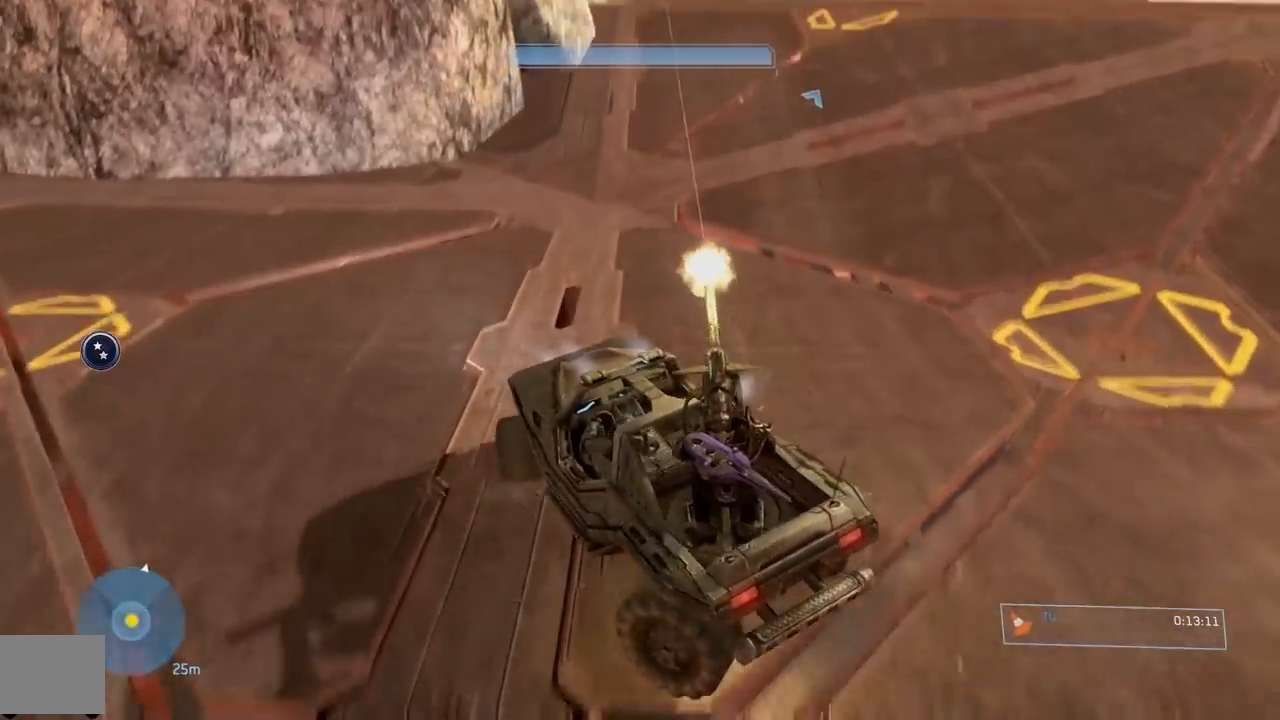
{"buttons": [], "left_stick": "center", "right_stick": "right", "events": [[233, "right_stick", "up-right"], [400, "right_stick", "right"]]}